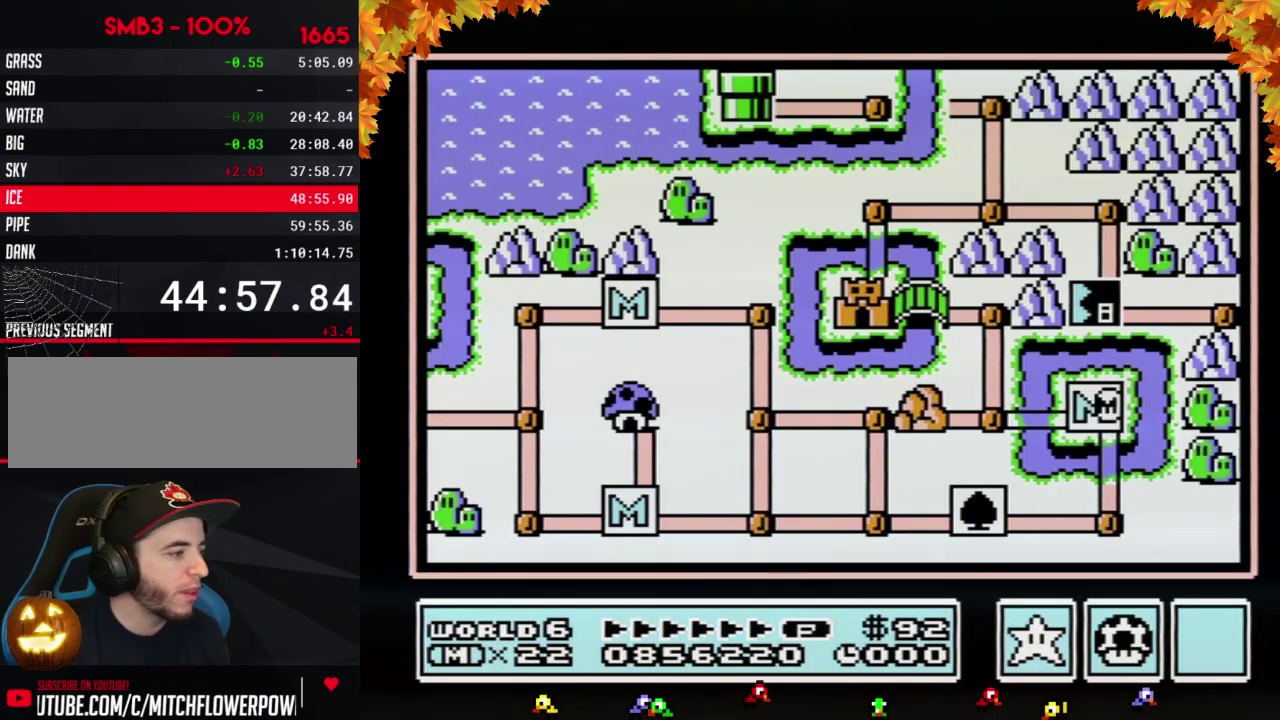
Gameplay with a controller (Nintendo layout); each line is a JSON object with the inputs held at the frame after it. "events" lists button and stick changes between this image and that frame as [ms after this image, input, new state], when the widget could be followed in between. Not read: L3 R3.
{"buttons": ["DPAD_UP"], "events": [[17, "DPAD_LEFT", "down"], [400, "DPAD_LEFT", "up"], [467, "DPAD_UP", "down"]]}
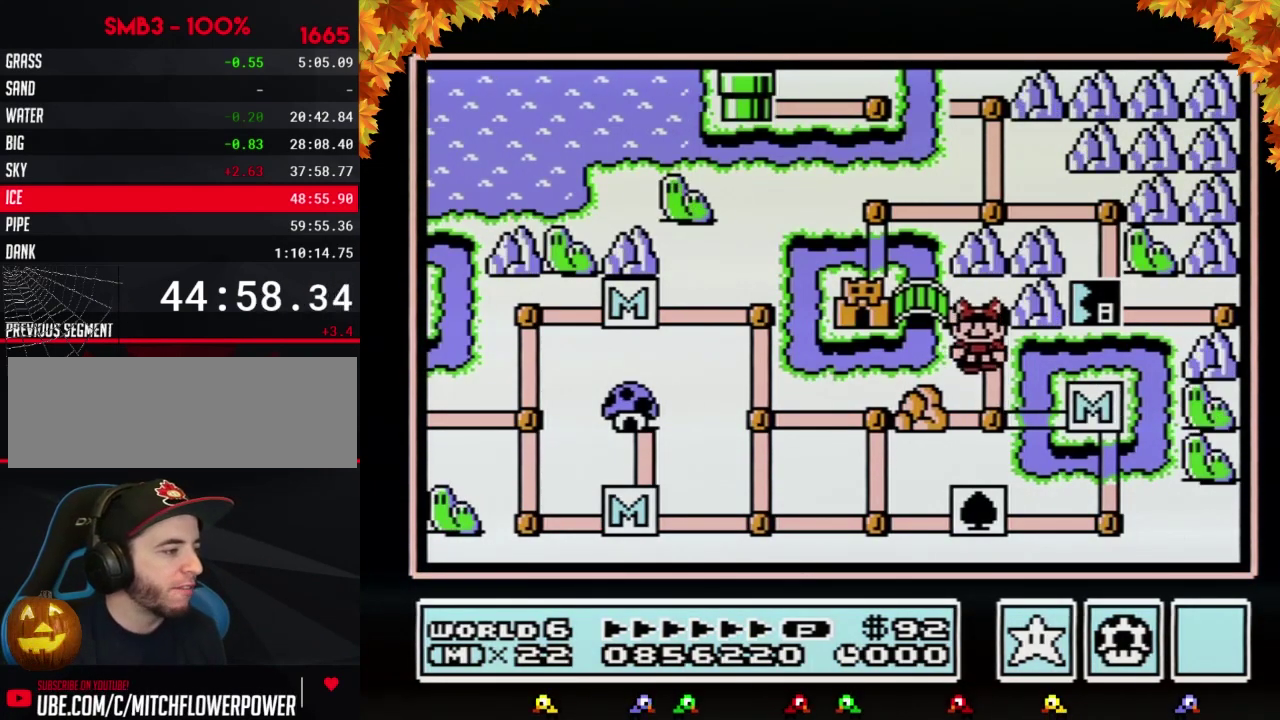
{"buttons": ["DPAD_LEFT"], "events": [[150, "DPAD_UP", "up"], [267, "DPAD_LEFT", "down"]]}
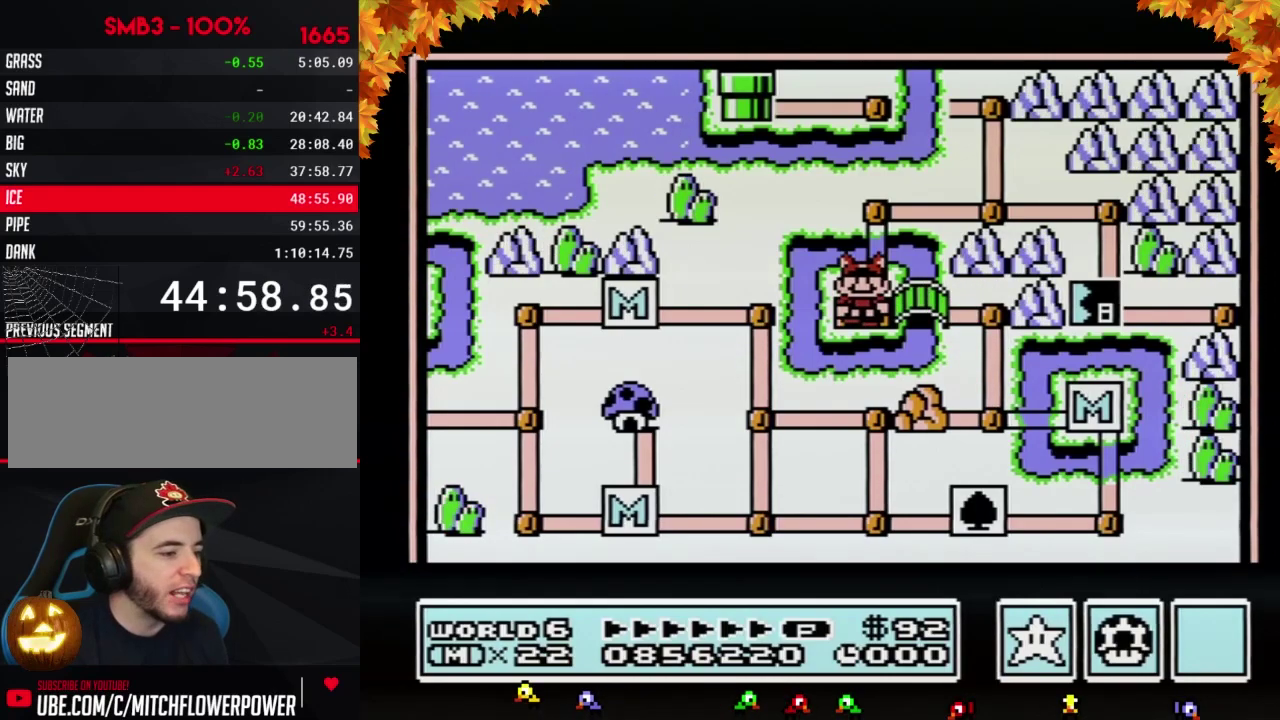
{"buttons": ["DPAD_LEFT"], "events": []}
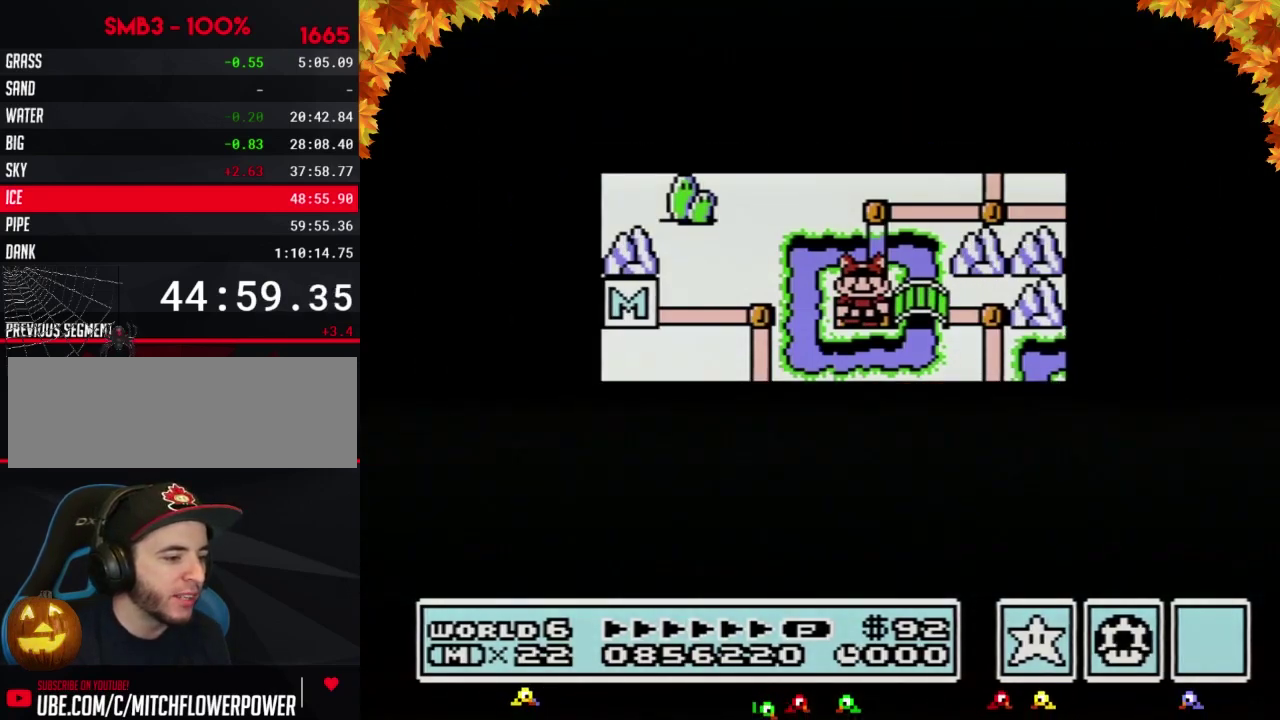
{"buttons": [], "events": [[500, "DPAD_LEFT", "up"]]}
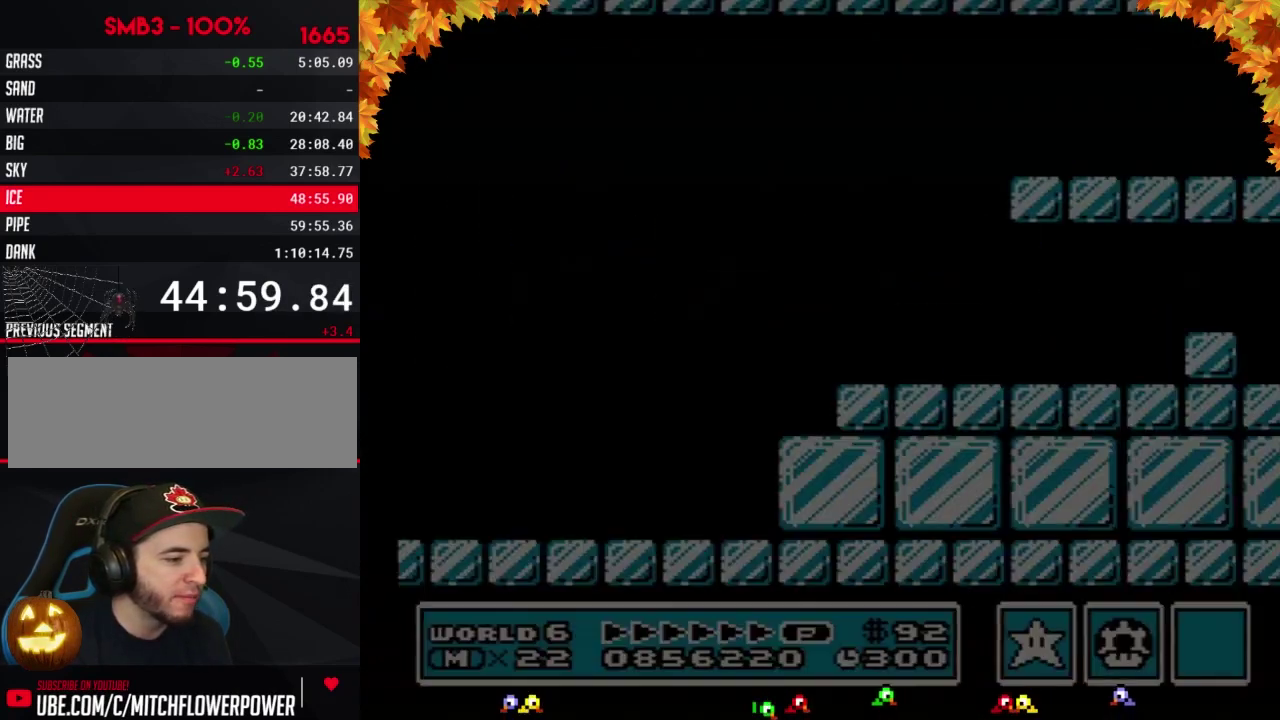
{"buttons": ["B", "DPAD_RIGHT"], "events": [[83, "B", "down"], [83, "DPAD_RIGHT", "down"]]}
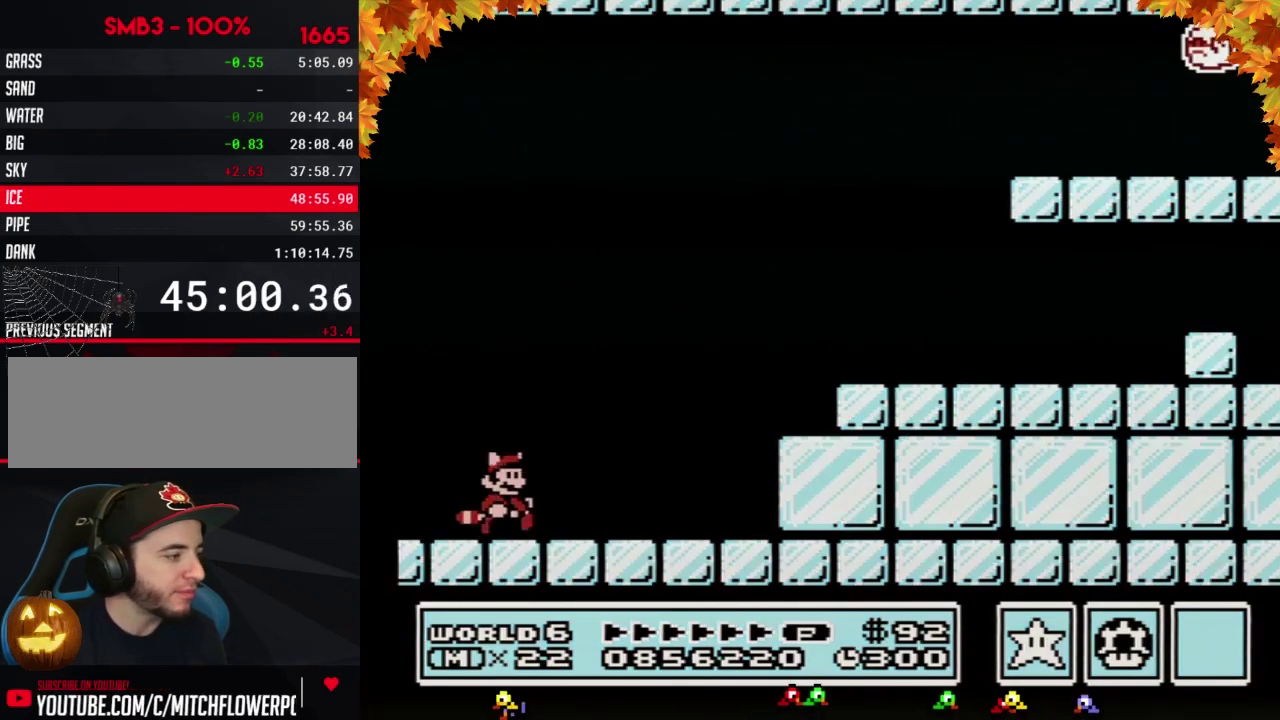
{"buttons": ["B", "DPAD_RIGHT"], "events": []}
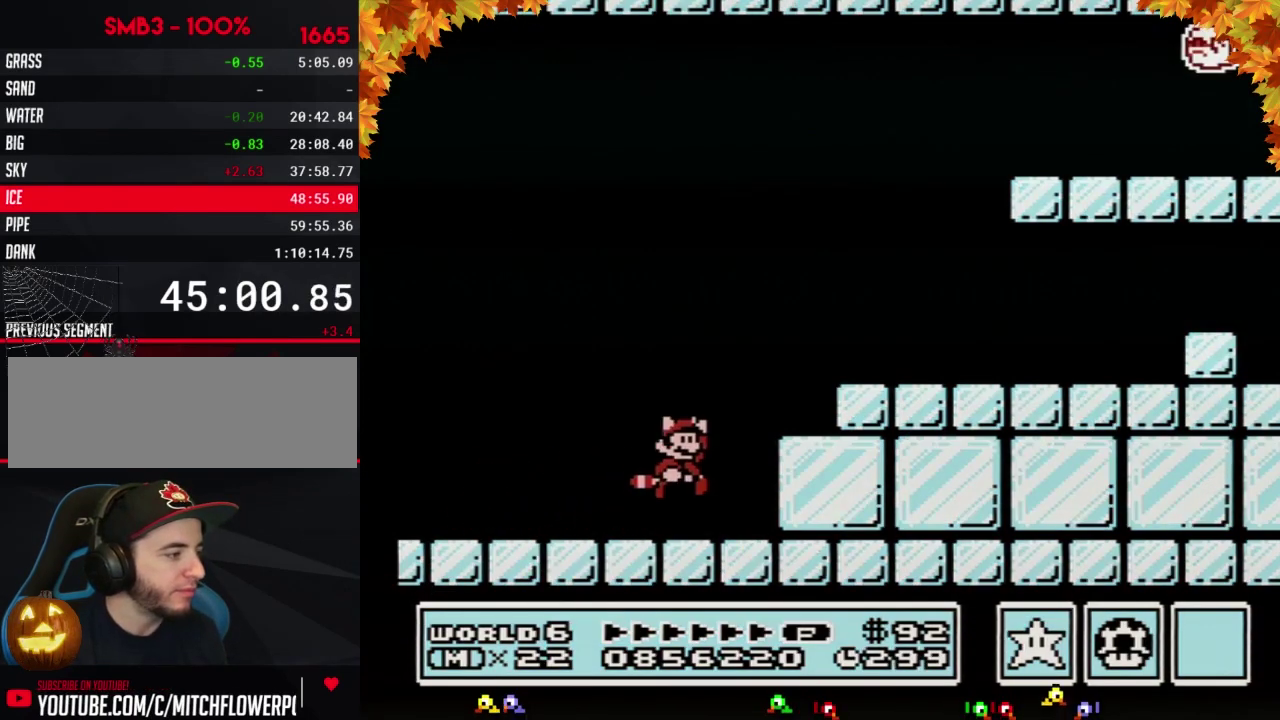
{"buttons": ["B", "DPAD_RIGHT"], "events": [[50, "A", "down"], [233, "A", "up"]]}
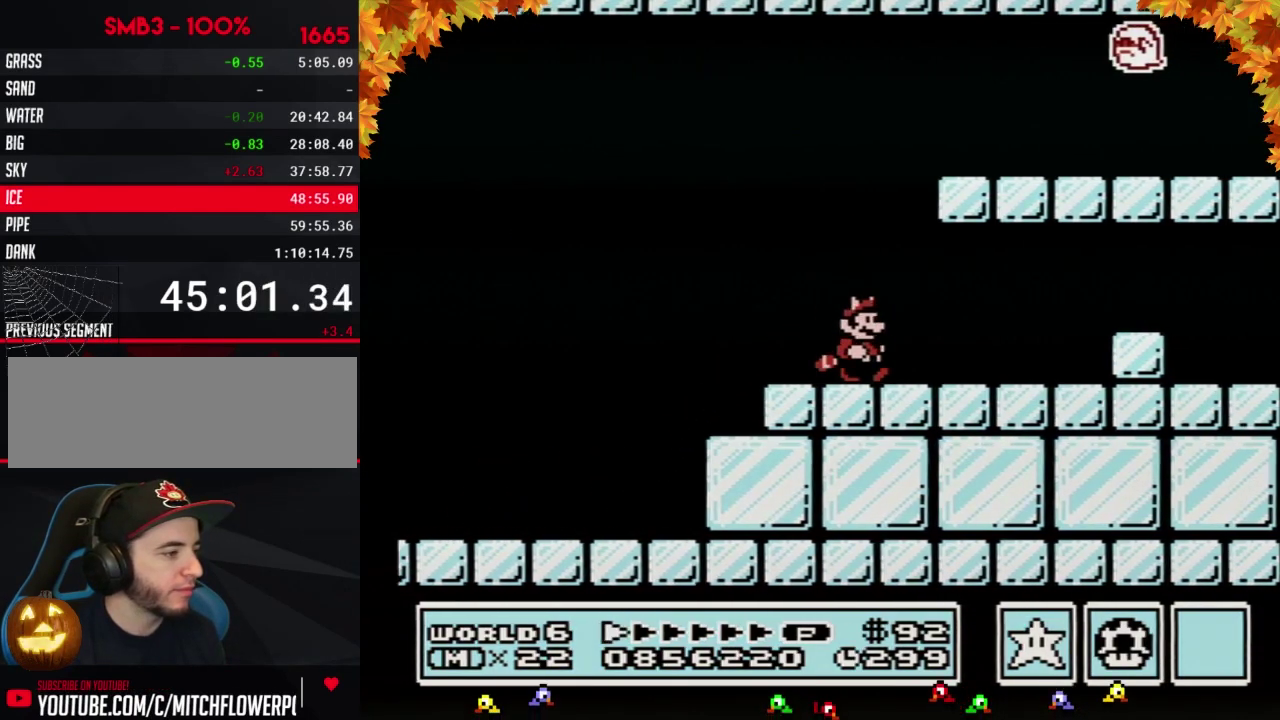
{"buttons": ["B", "DPAD_RIGHT"], "events": [[333, "DPAD_DOWN", "down"], [367, "DPAD_RIGHT", "up"], [400, "A", "down"], [433, "DPAD_RIGHT", "down"], [467, "A", "up"], [467, "DPAD_DOWN", "up"]]}
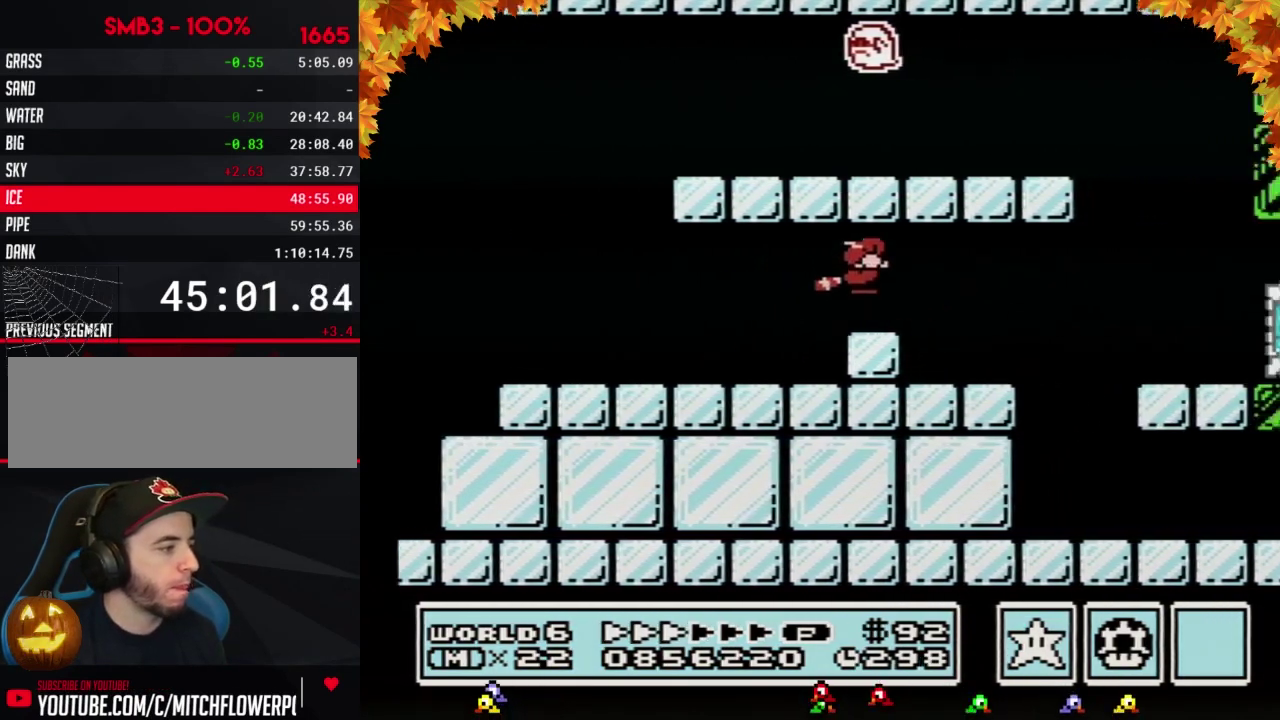
{"buttons": ["B", "DPAD_RIGHT"], "events": [[83, "A", "down"], [150, "A", "up"]]}
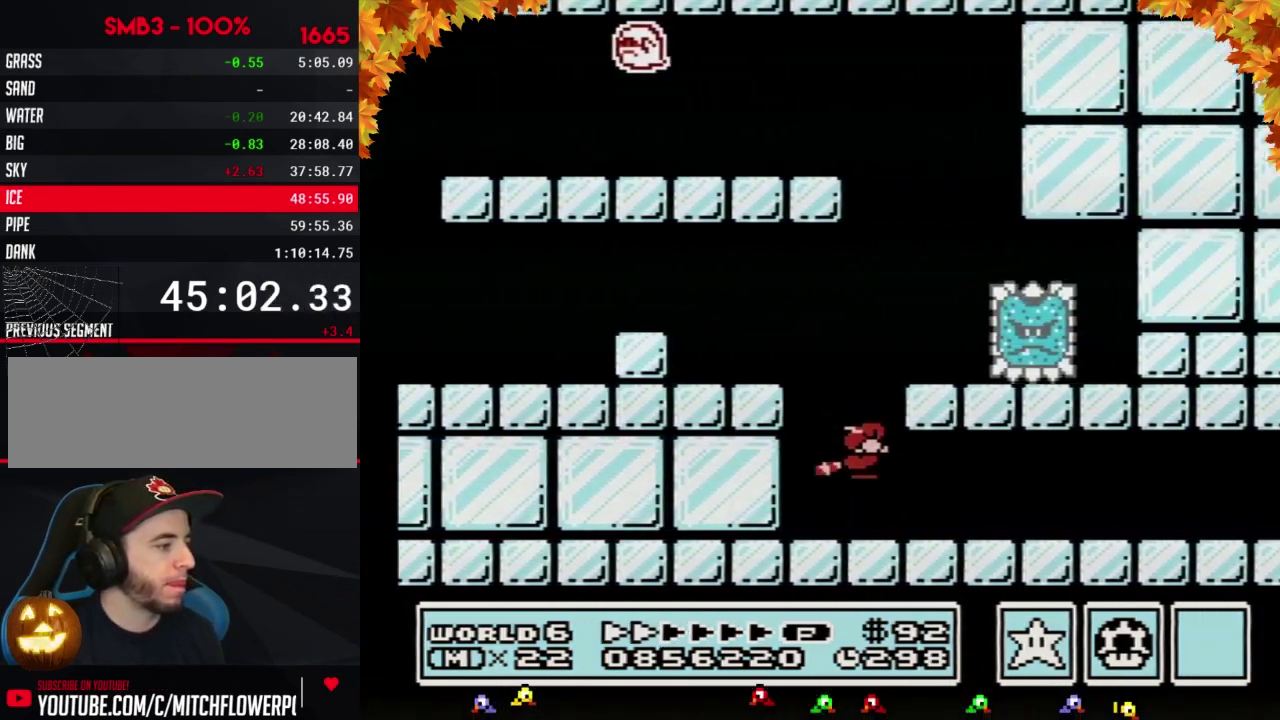
{"buttons": ["B", "DPAD_RIGHT"], "events": []}
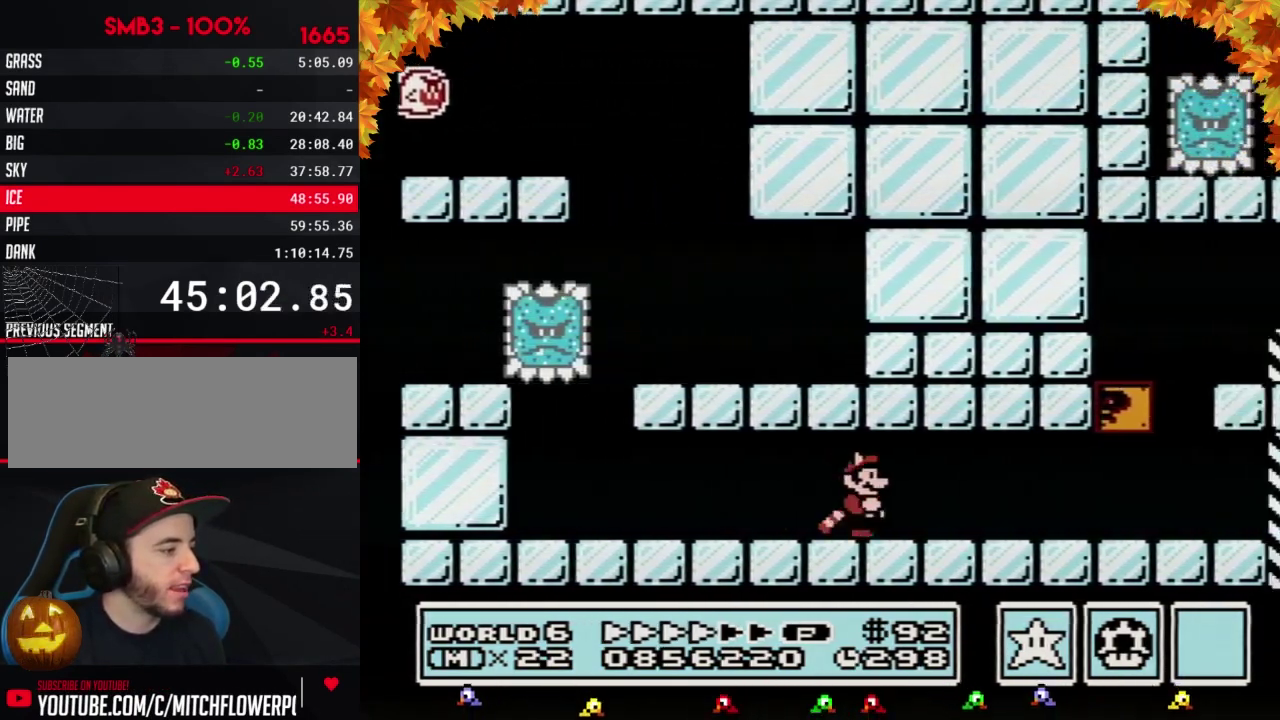
{"buttons": ["B", "DPAD_RIGHT"], "events": []}
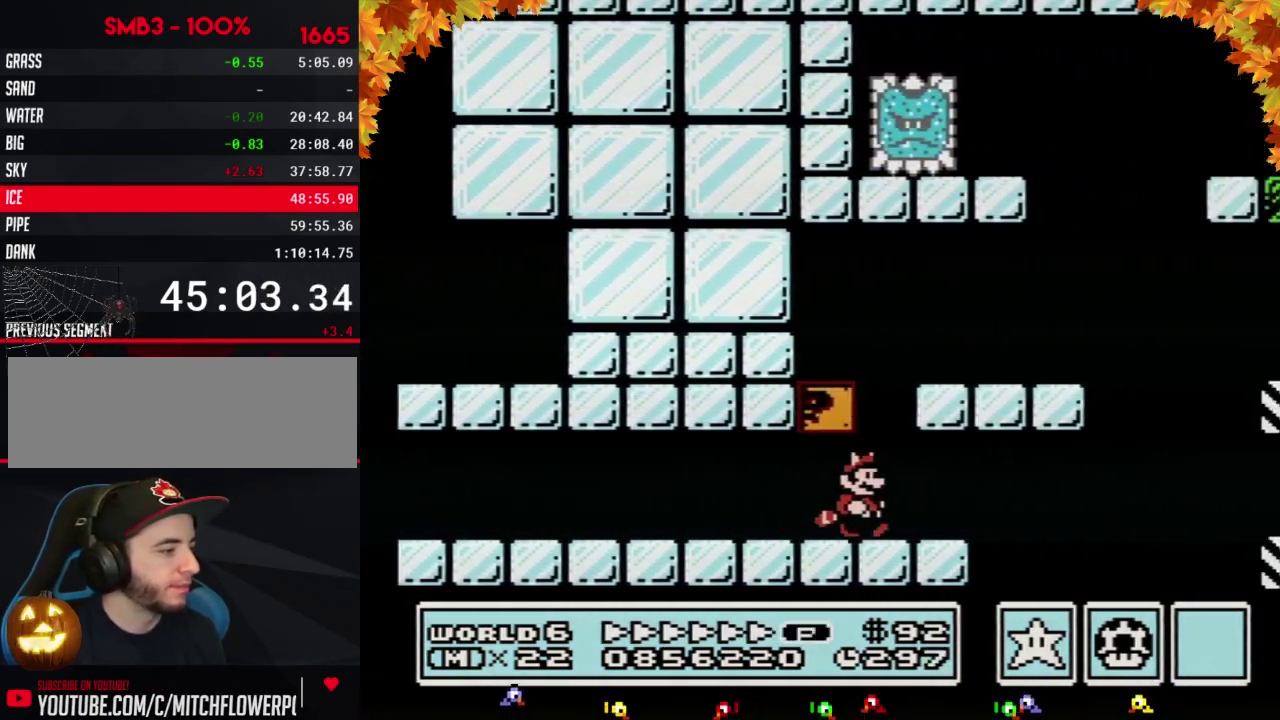
{"buttons": ["B", "DPAD_RIGHT"], "events": [[250, "A", "down"], [500, "A", "up"]]}
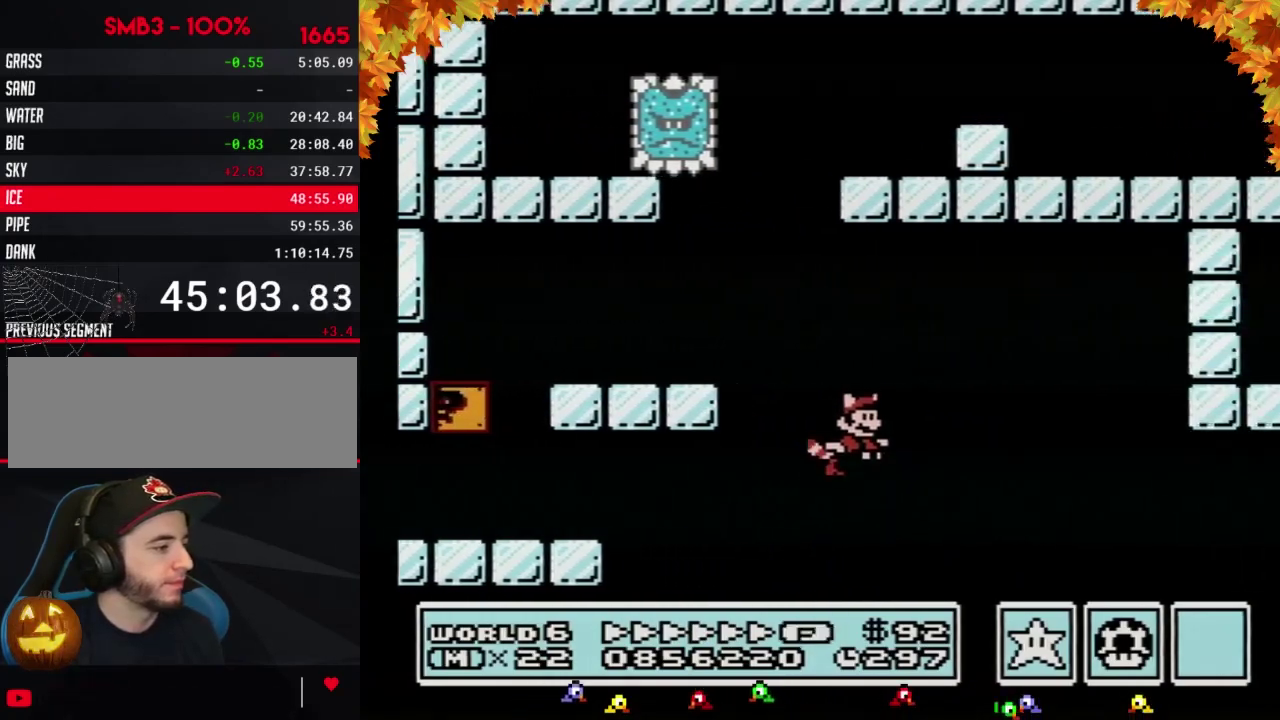
{"buttons": ["B", "DPAD_RIGHT"], "events": [[367, "A", "down"], [500, "A", "up"]]}
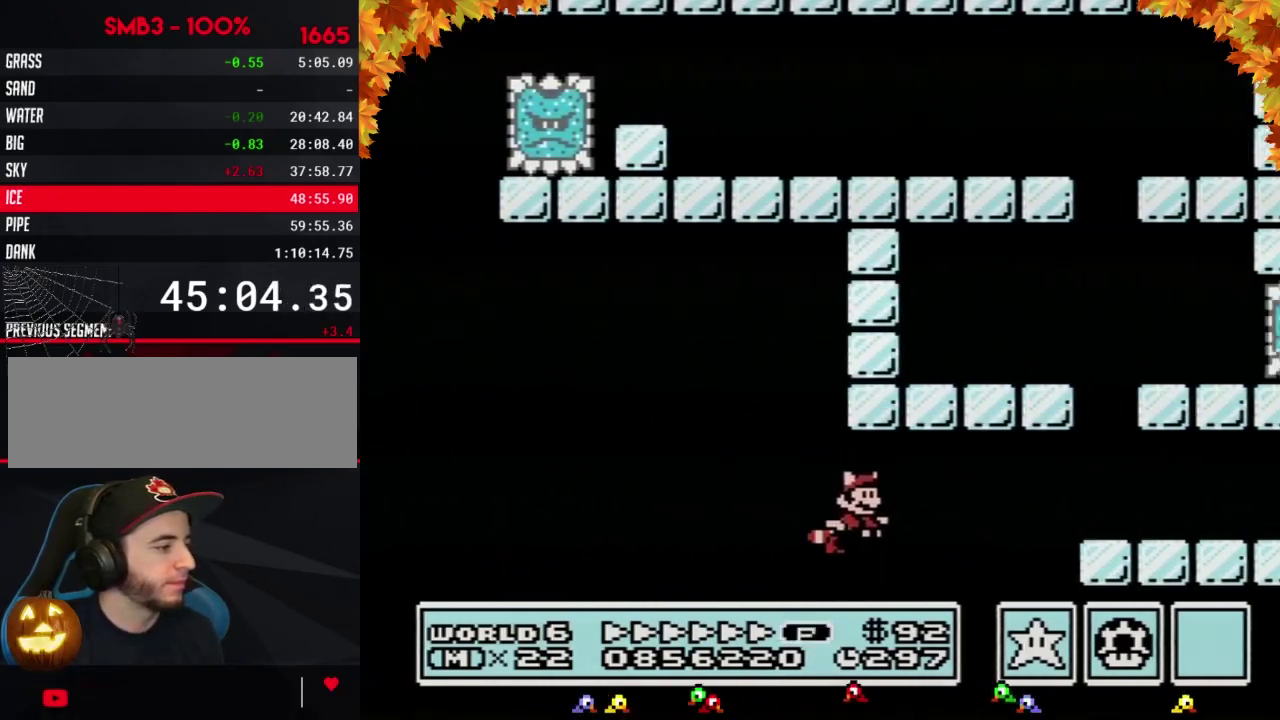
{"buttons": ["B", "DPAD_RIGHT"], "events": [[83, "A", "down"], [183, "A", "up"]]}
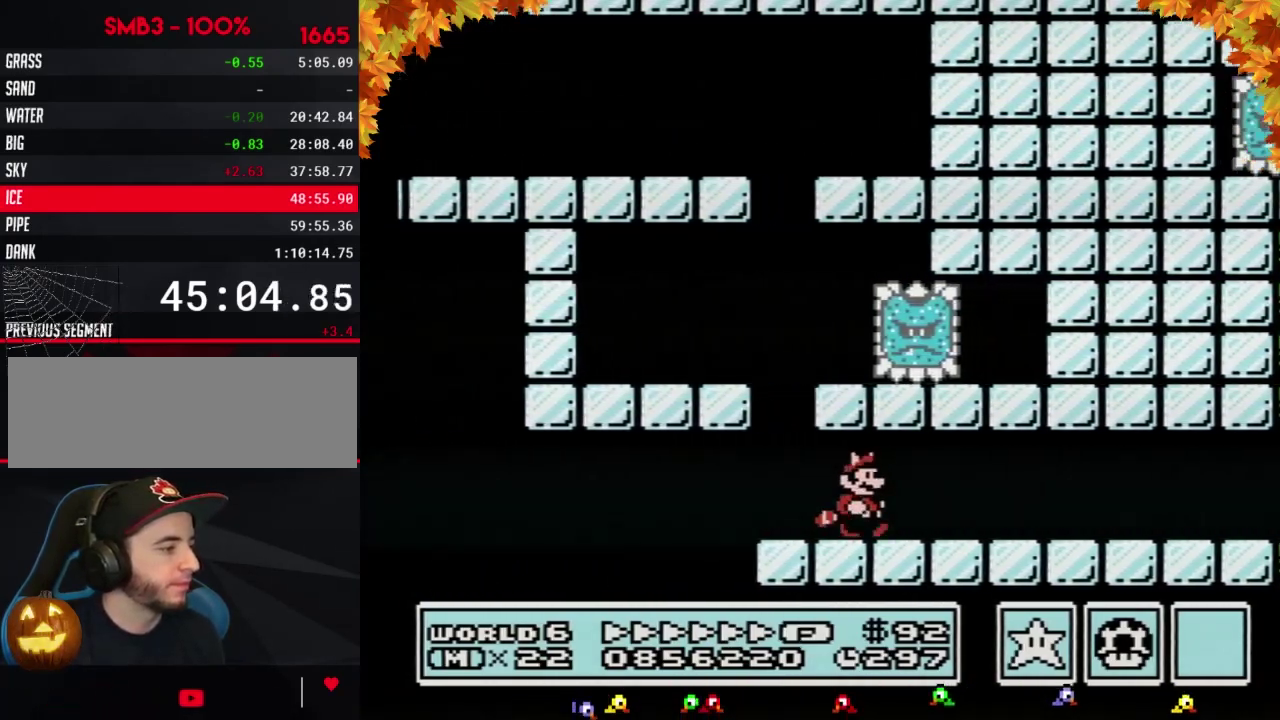
{"buttons": ["B", "DPAD_RIGHT"], "events": []}
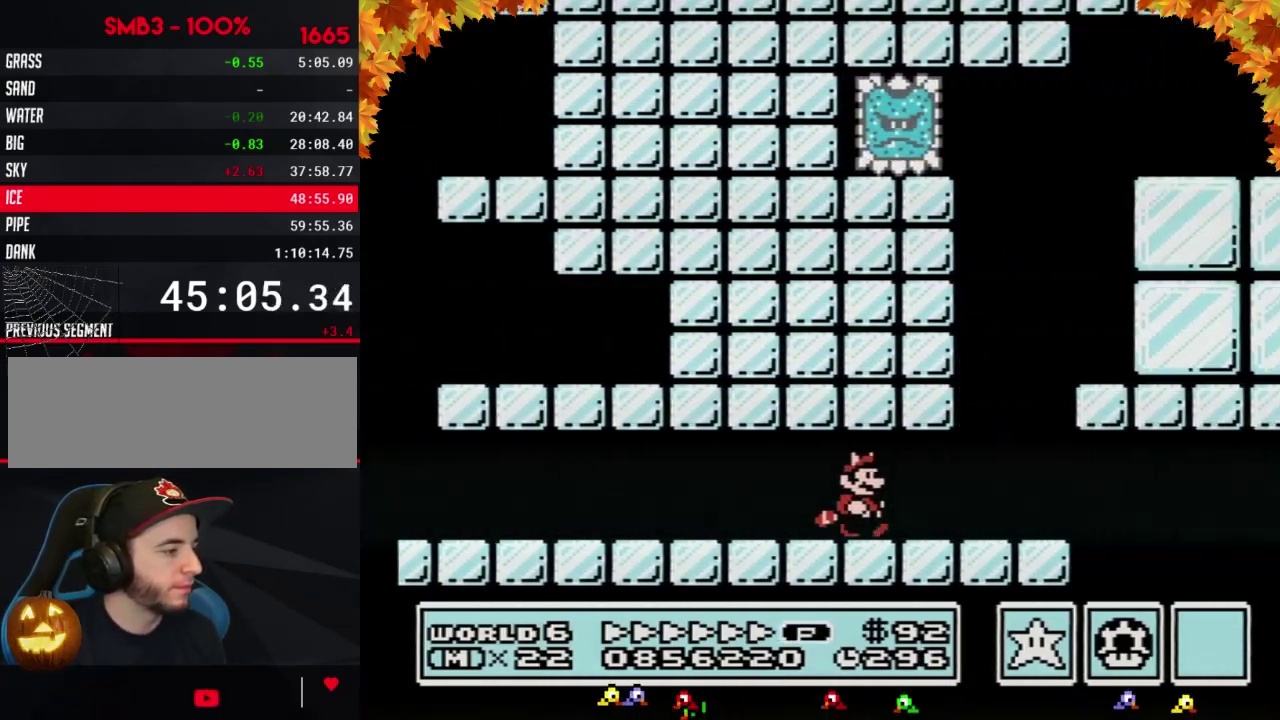
{"buttons": ["A", "B", "DPAD_RIGHT"], "events": [[267, "DPAD_DOWN", "down"], [333, "DPAD_RIGHT", "up"], [400, "DPAD_DOWN", "up"], [400, "DPAD_RIGHT", "down"], [467, "A", "down"]]}
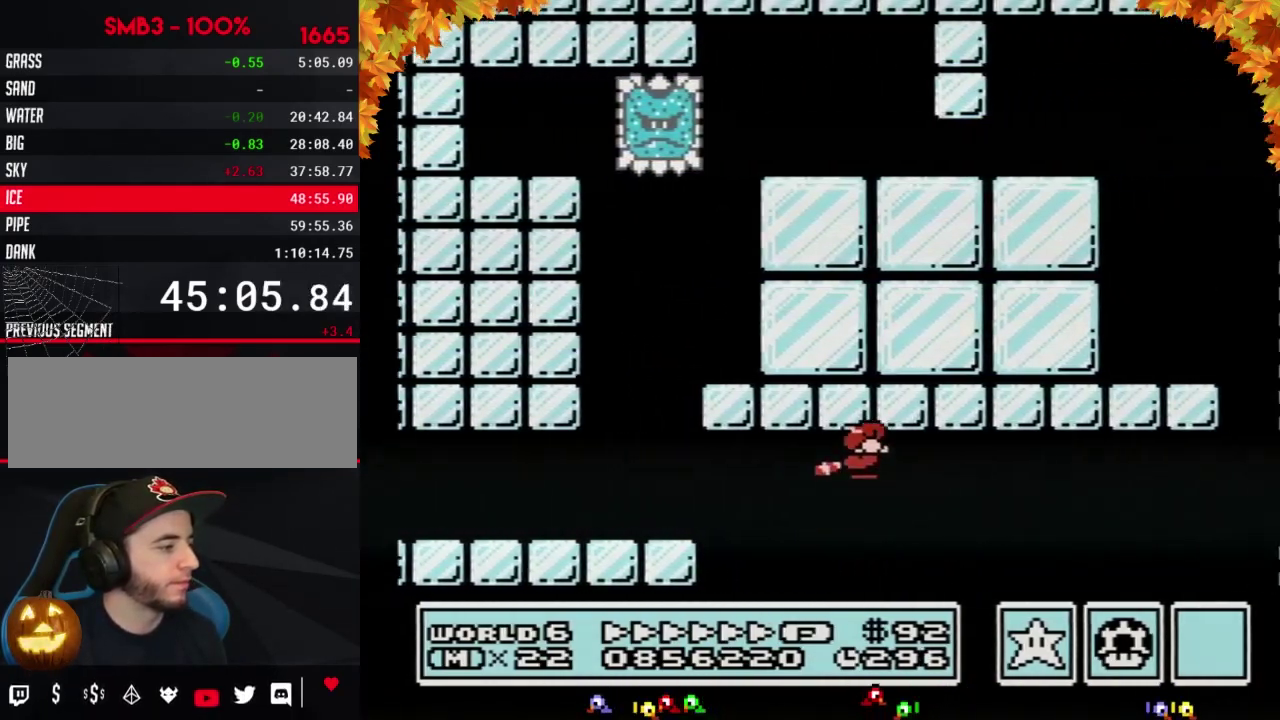
{"buttons": ["A", "B", "DPAD_RIGHT"], "events": [[17, "A", "up"], [83, "A", "down"], [150, "A", "up"], [300, "A", "down"]]}
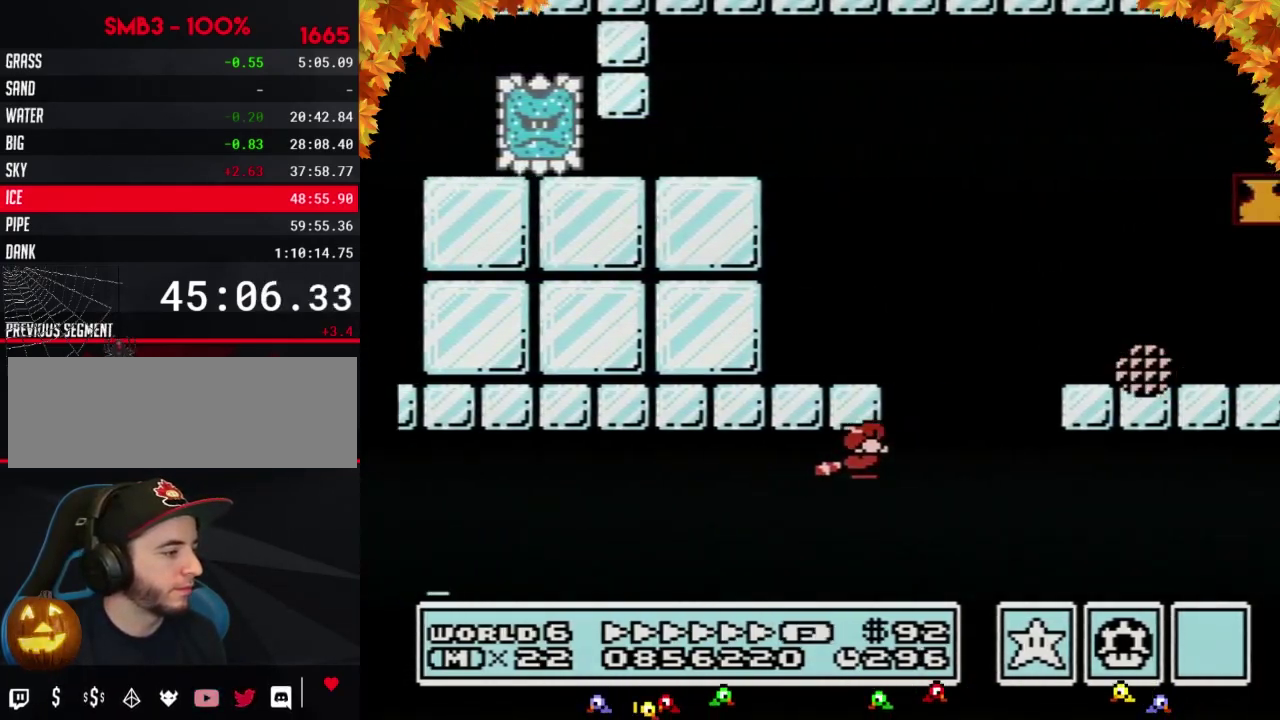
{"buttons": ["B", "DPAD_RIGHT"], "events": [[17, "DPAD_RIGHT", "up"], [150, "A", "up"], [217, "A", "down"], [217, "DPAD_RIGHT", "down"], [300, "A", "up"]]}
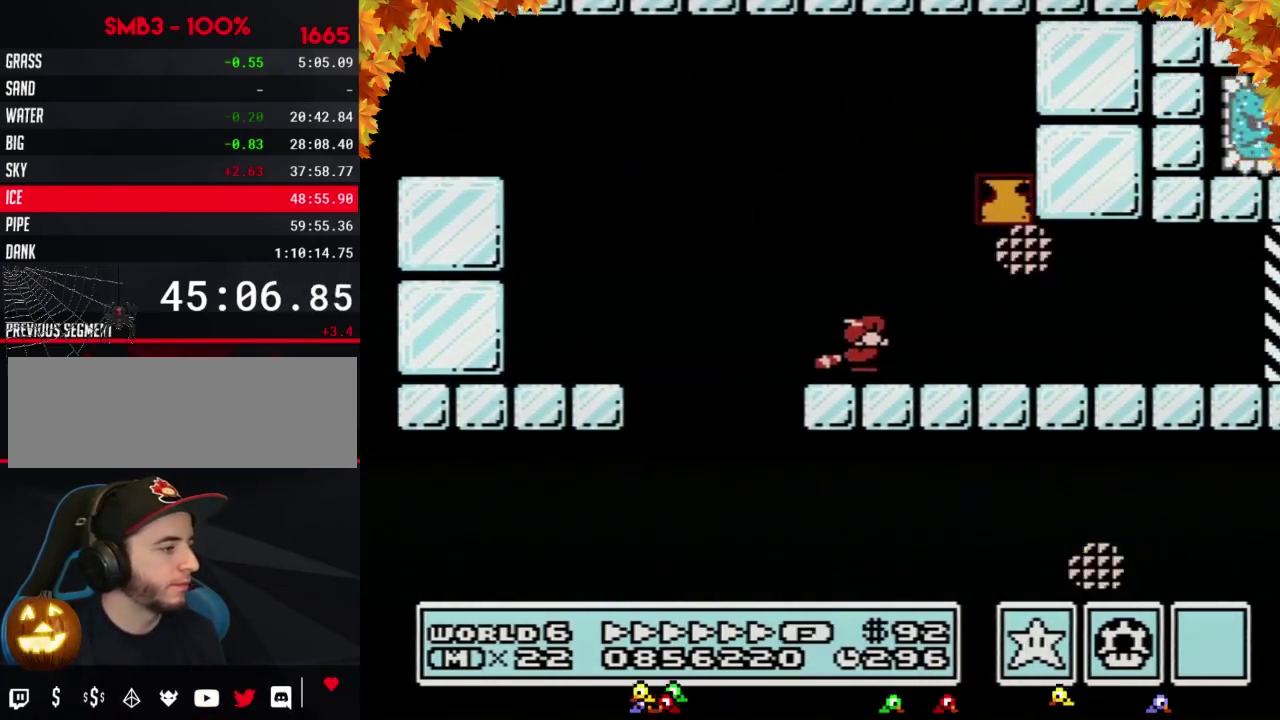
{"buttons": ["B", "DPAD_RIGHT"], "events": []}
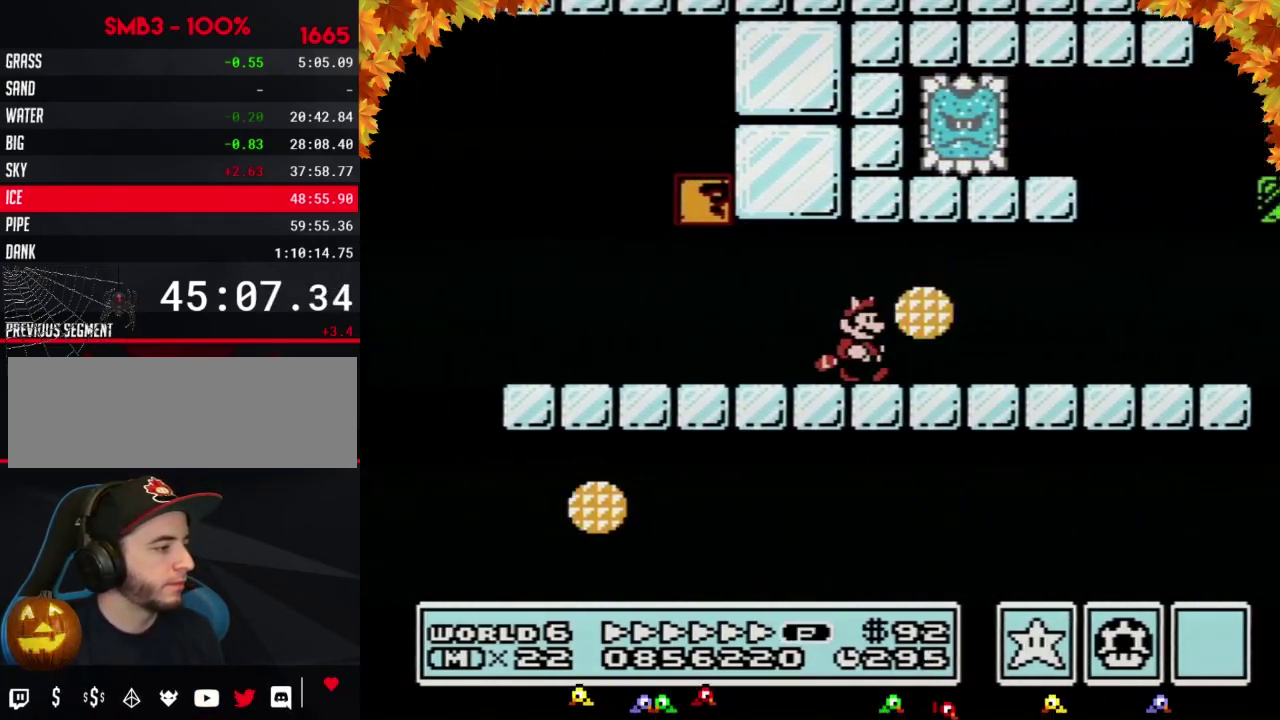
{"buttons": ["B", "DPAD_RIGHT"], "events": []}
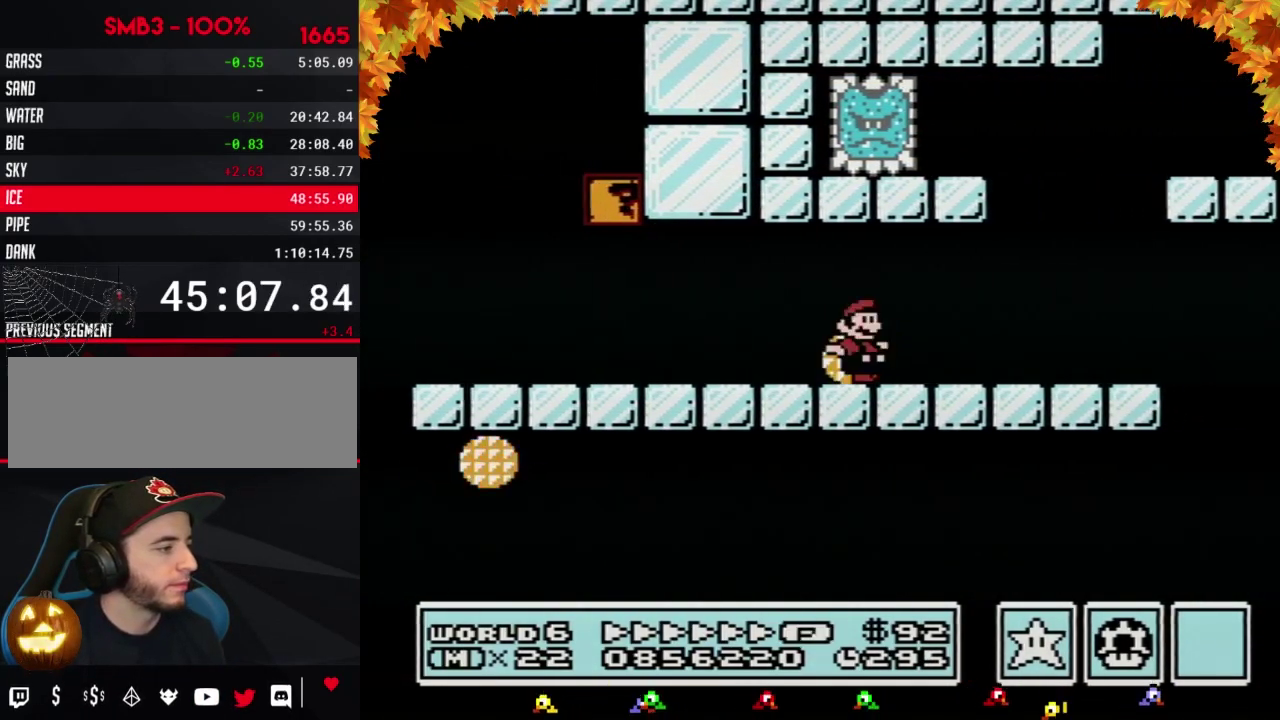
{"buttons": ["A", "B", "DPAD_RIGHT"], "events": [[217, "A", "down"], [250, "DPAD_LEFT", "down"], [250, "DPAD_RIGHT", "up"], [367, "DPAD_LEFT", "up"], [367, "DPAD_RIGHT", "down"]]}
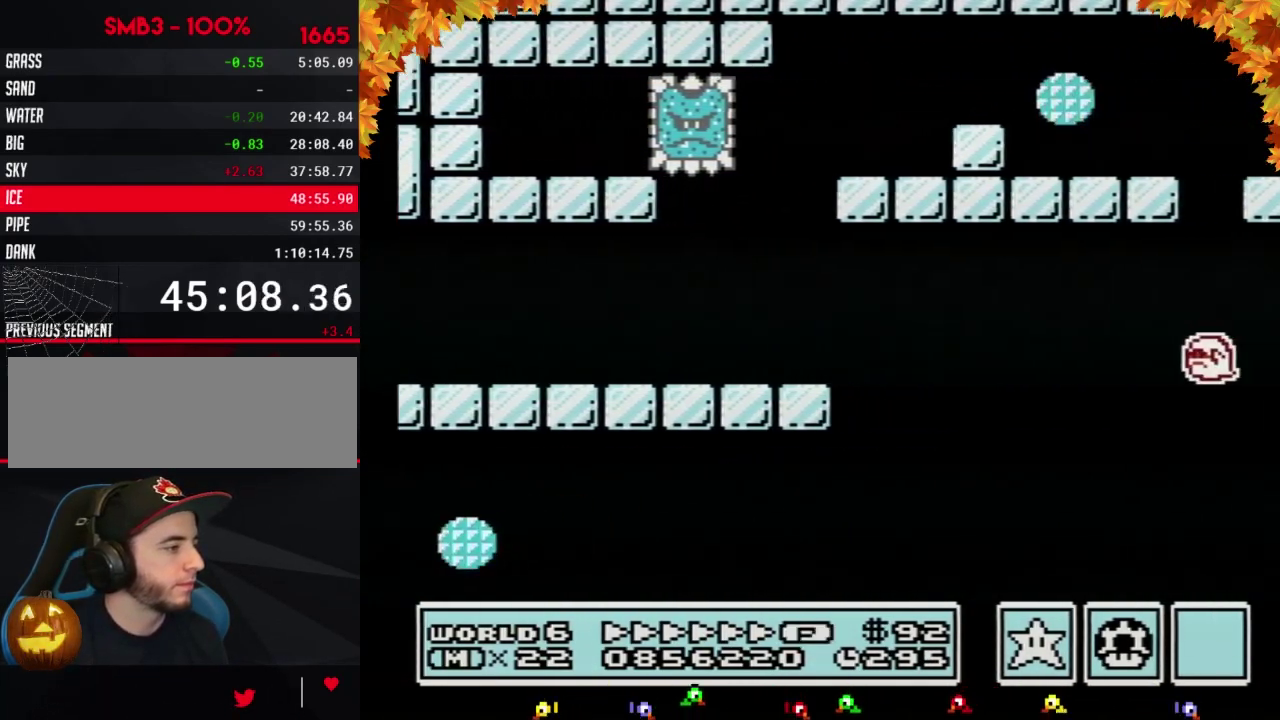
{"buttons": ["B", "DPAD_RIGHT"], "events": [[117, "A", "up"]]}